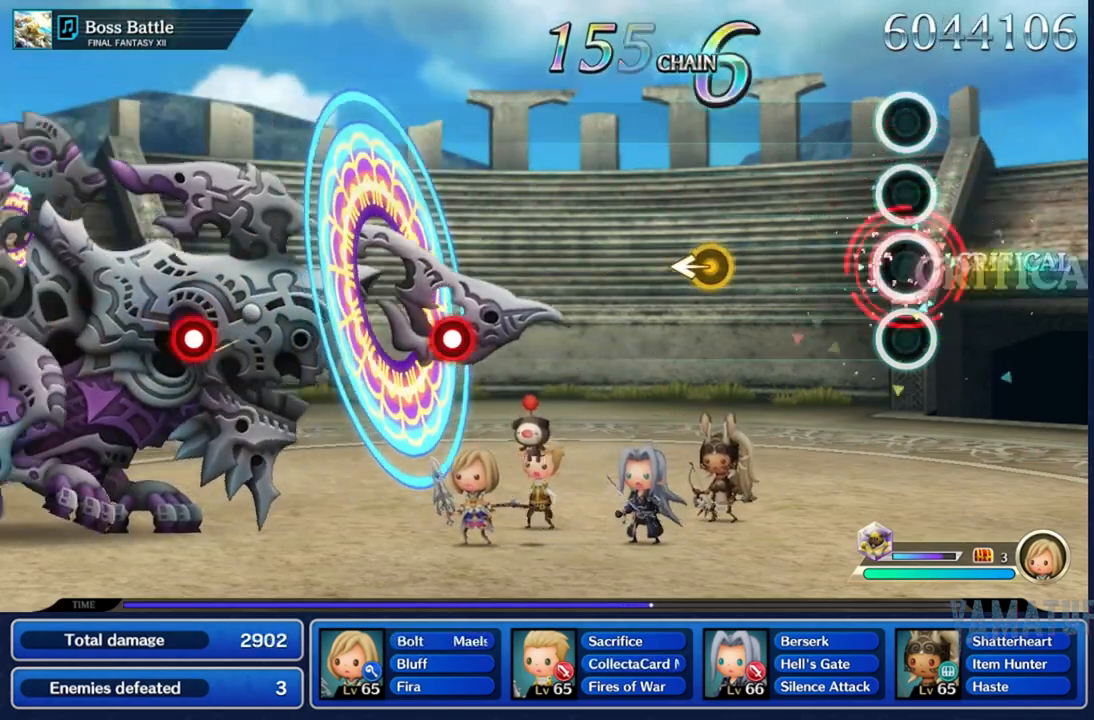
Gameplay with a controller (Nintendo layout); each line is a JSON object with the inputs held at the frame after it (dt_ms = milliseconds from this image to that frame). "events" lists button and stick changes between this image and that frame as [ms after this image, input, new state], when the widget could be followed in between. Not read: L3 R3 SELECT START.
{"dt_ms": 500, "buttons": [], "left_stick": "left", "right_stick": "center"}
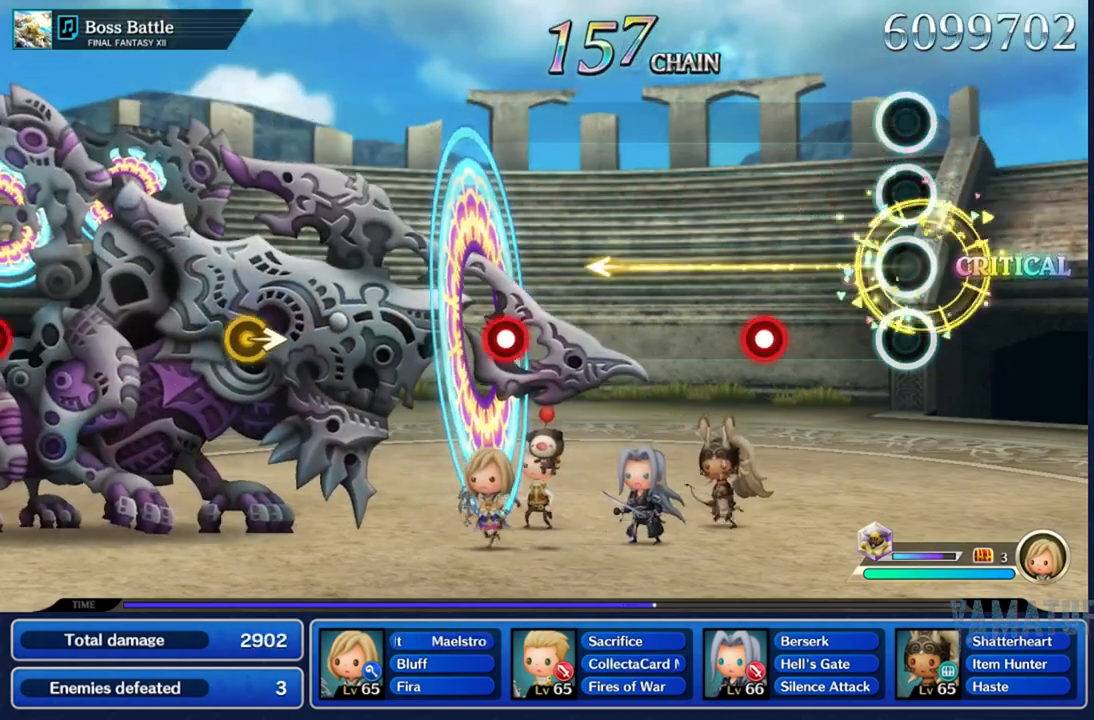
{"dt_ms": 500, "buttons": [], "left_stick": "center", "right_stick": "center", "events": [[33, "left_stick", "center"], [250, "R2", "down"], [383, "R2", "up"]]}
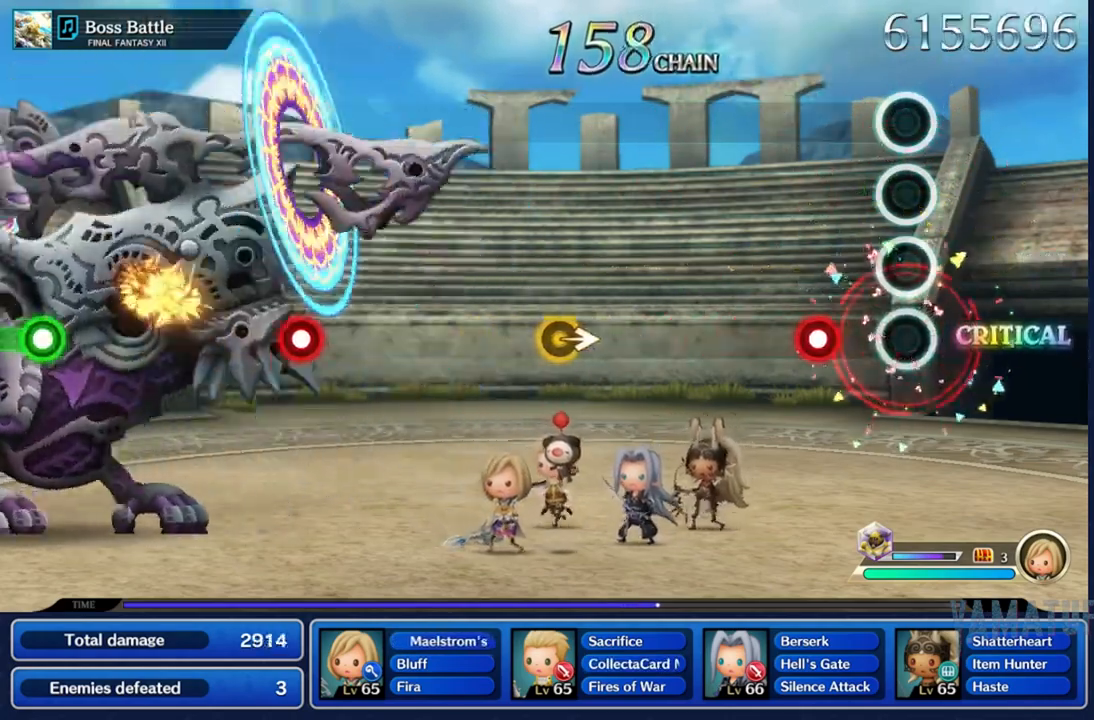
{"dt_ms": 500, "buttons": [], "left_stick": "center", "right_stick": "center", "events": [[200, "R2", "down"], [300, "R2", "up"]]}
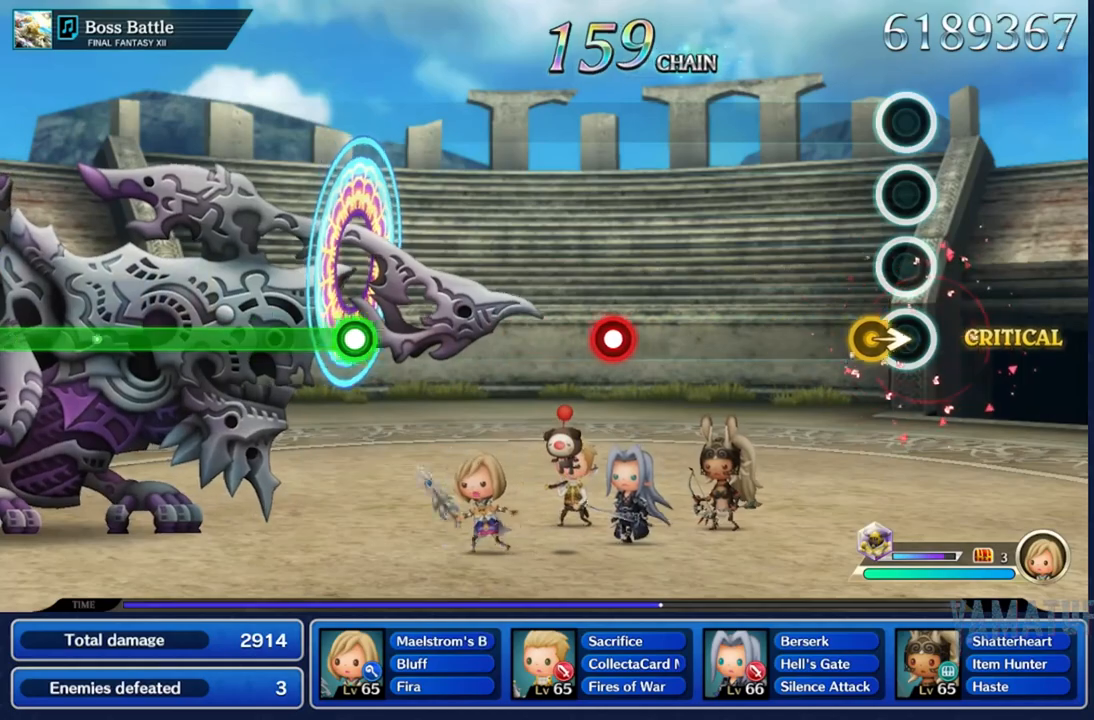
{"dt_ms": 500, "buttons": [], "left_stick": "center", "right_stick": "center", "events": [[100, "left_stick", "right"], [267, "left_stick", "center"]]}
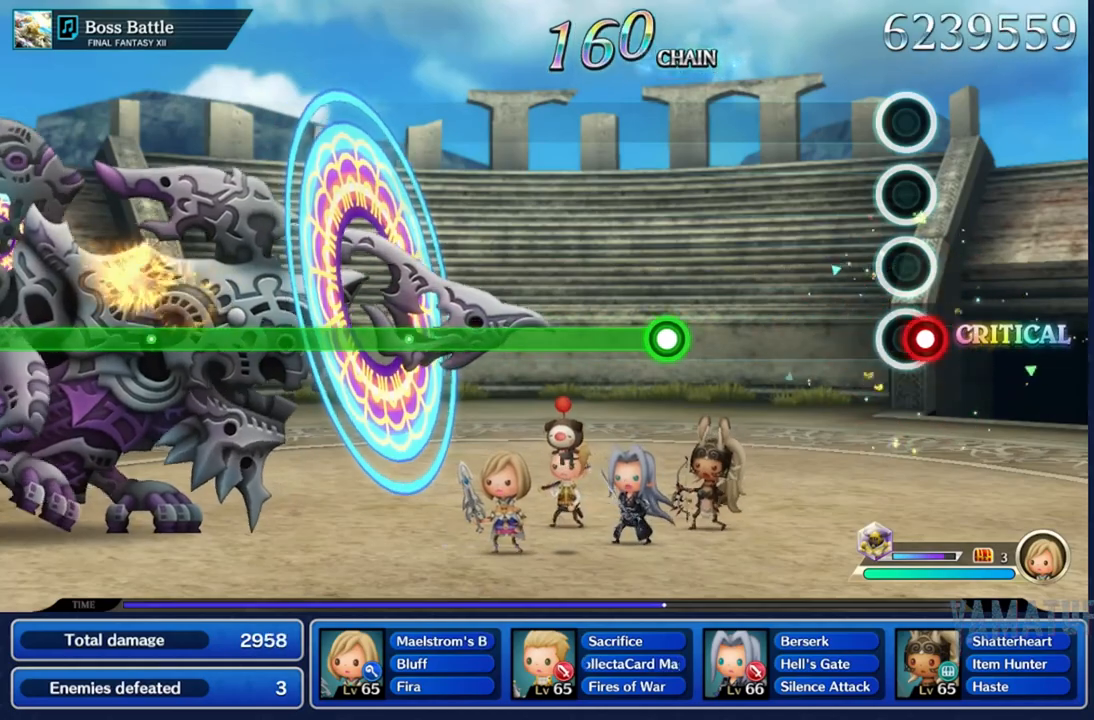
{"dt_ms": 500, "buttons": ["R2"], "left_stick": "center", "right_stick": "center", "events": [[33, "R2", "down"], [133, "R2", "up"], [450, "R2", "down"]]}
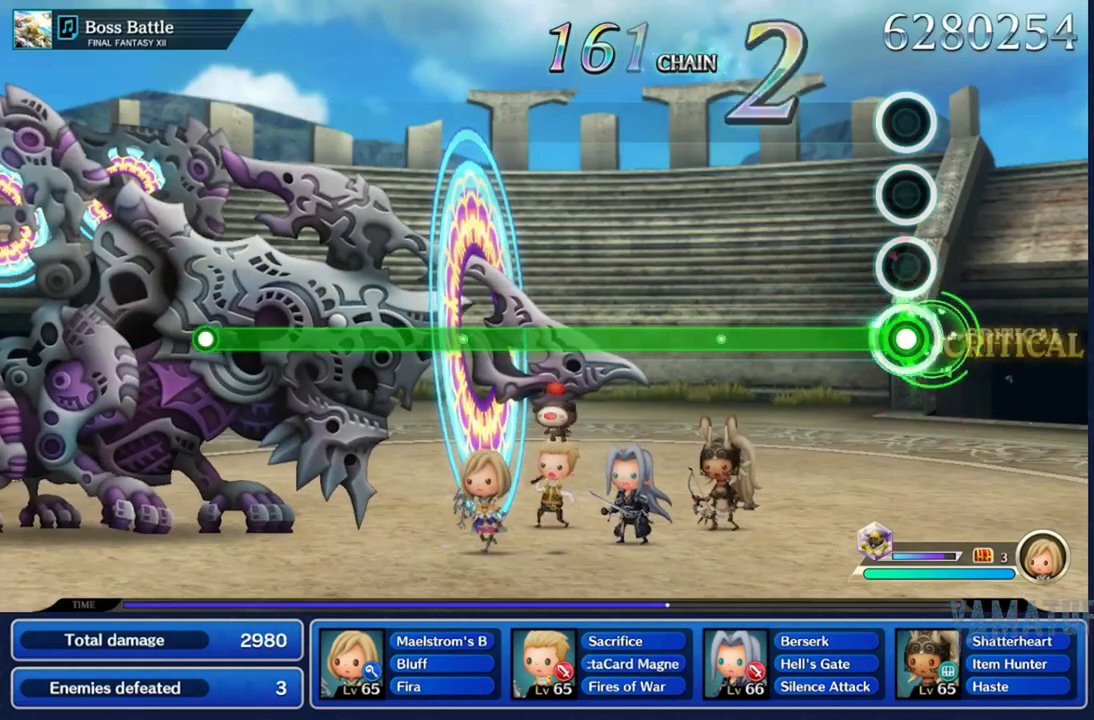
{"dt_ms": 500, "buttons": ["R2"], "left_stick": "center", "right_stick": "center", "events": []}
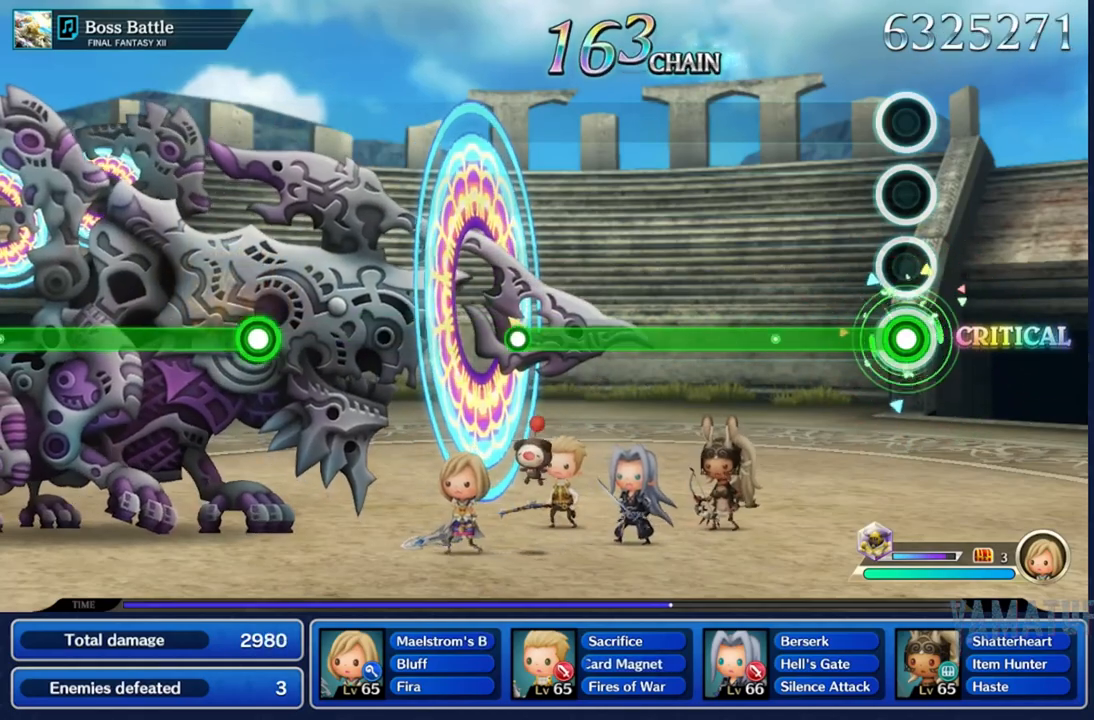
{"dt_ms": 500, "buttons": ["R2"], "left_stick": "center", "right_stick": "center", "events": []}
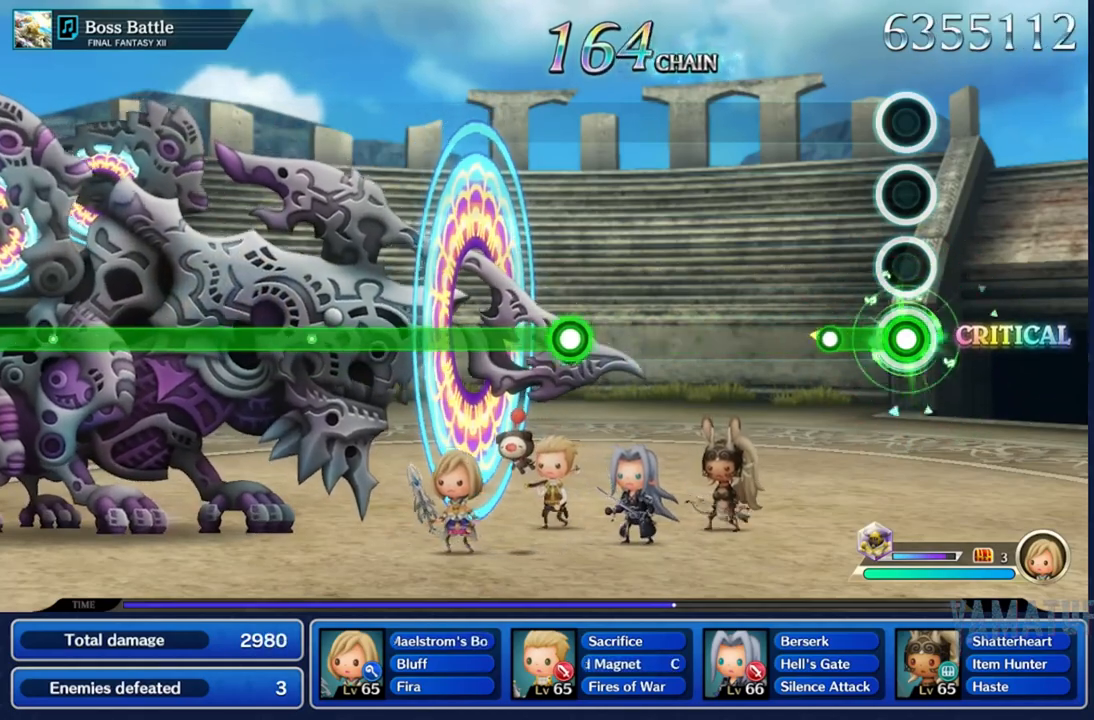
{"dt_ms": 500, "buttons": [], "left_stick": "center", "right_stick": "center", "events": [[150, "R2", "up"]]}
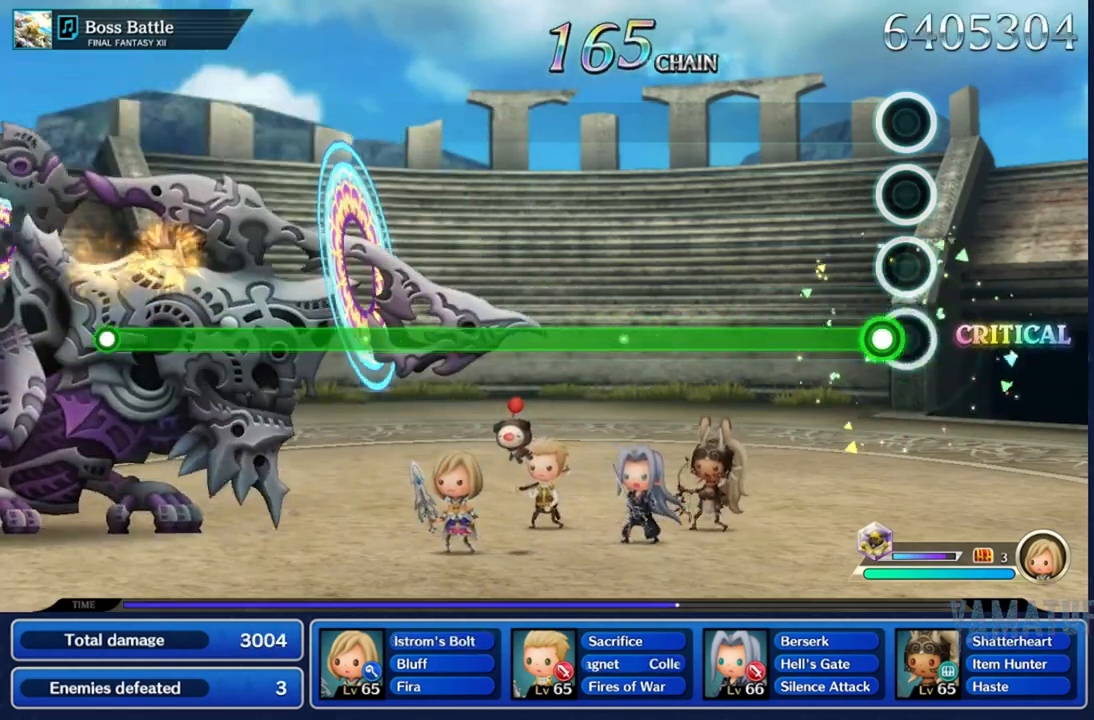
{"dt_ms": 500, "buttons": ["R2"], "left_stick": "center", "right_stick": "center", "events": [[50, "R2", "down"]]}
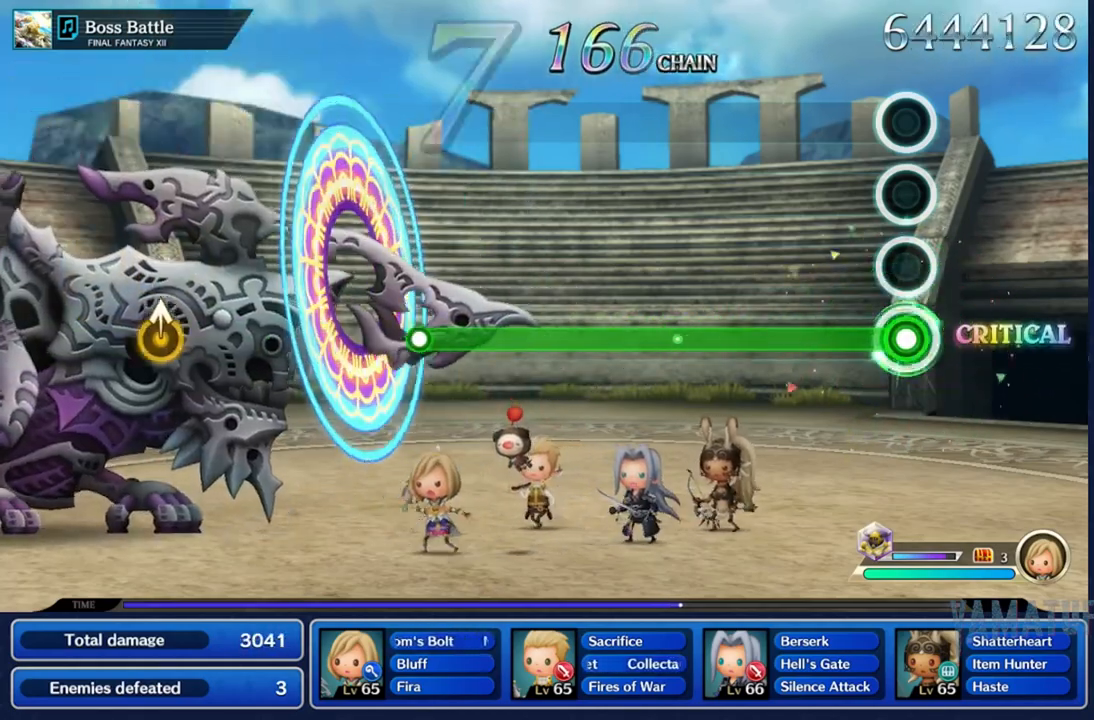
{"dt_ms": 500, "buttons": ["R2"], "left_stick": "center", "right_stick": "center", "events": []}
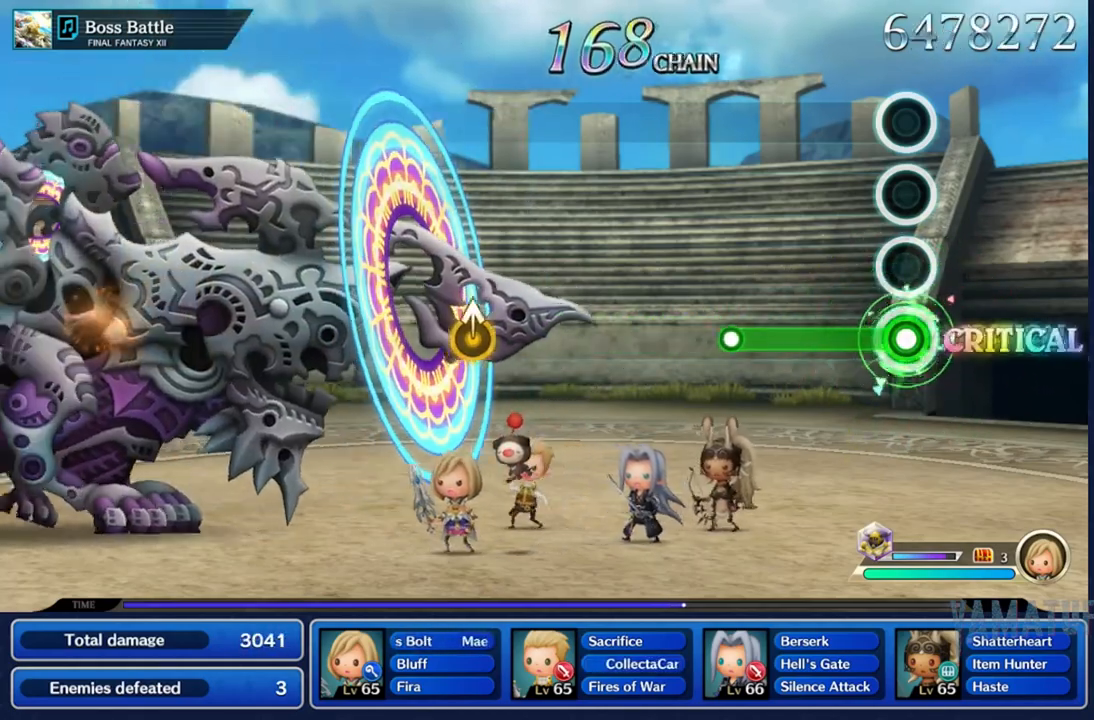
{"dt_ms": 500, "buttons": [], "left_stick": "center", "right_stick": "center", "events": [[333, "R2", "up"]]}
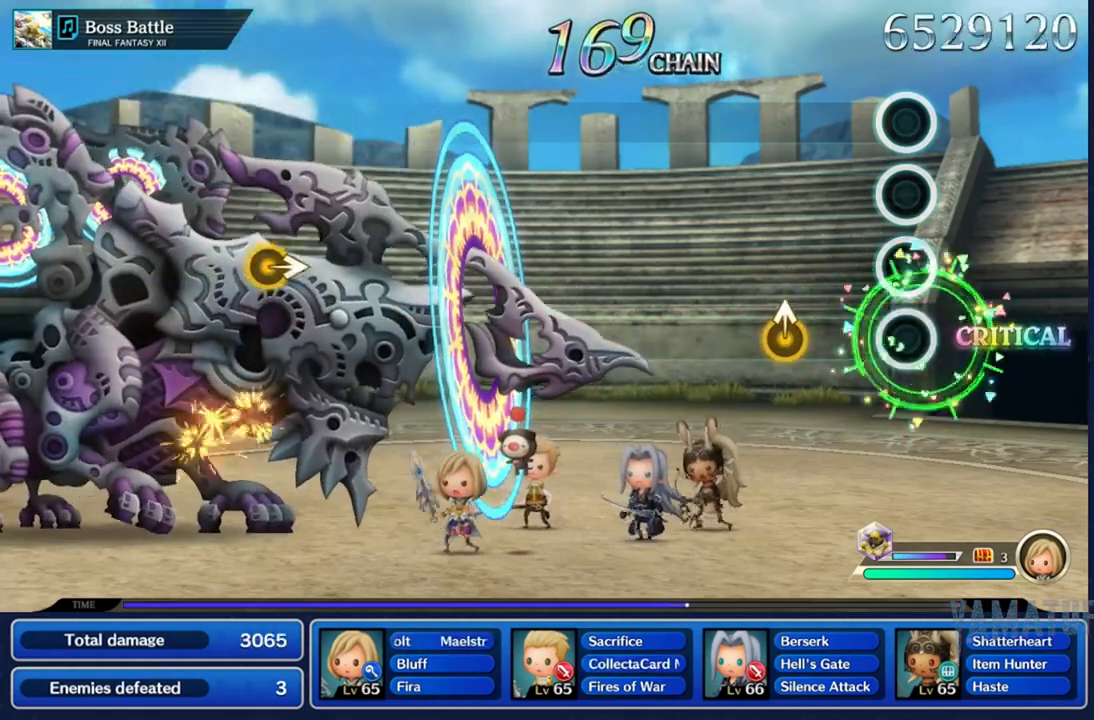
{"dt_ms": 500, "buttons": [], "left_stick": "center", "right_stick": "center", "events": []}
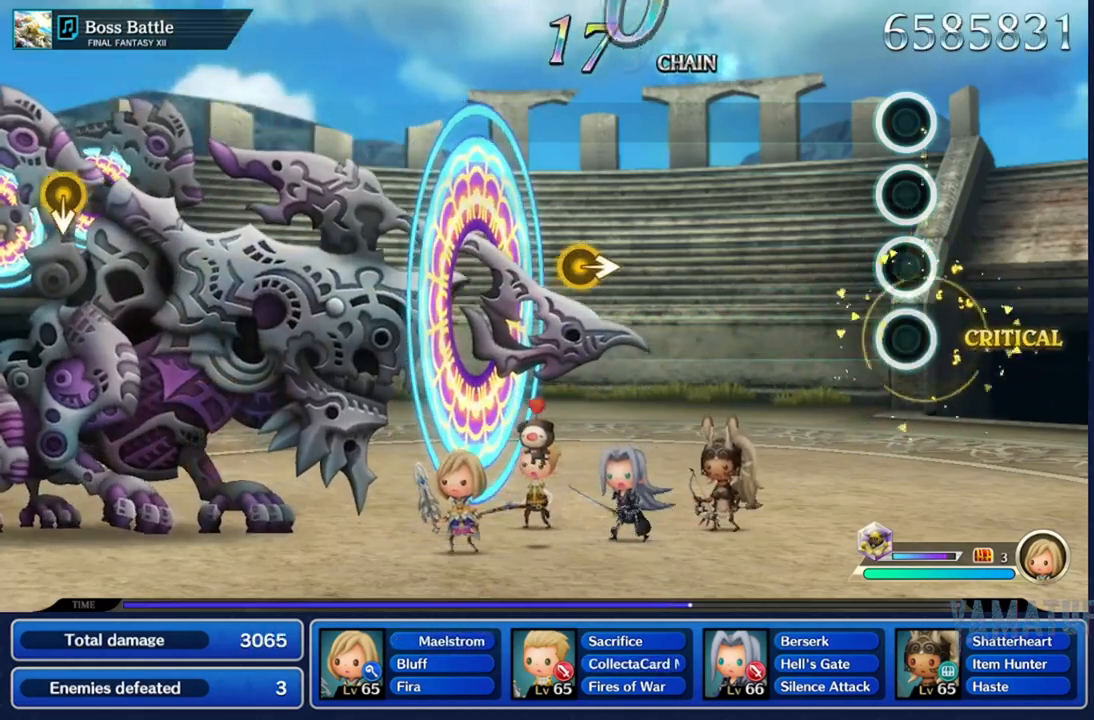
{"dt_ms": 500, "buttons": [], "left_stick": "right", "right_stick": "center", "events": [[483, "left_stick", "right"]]}
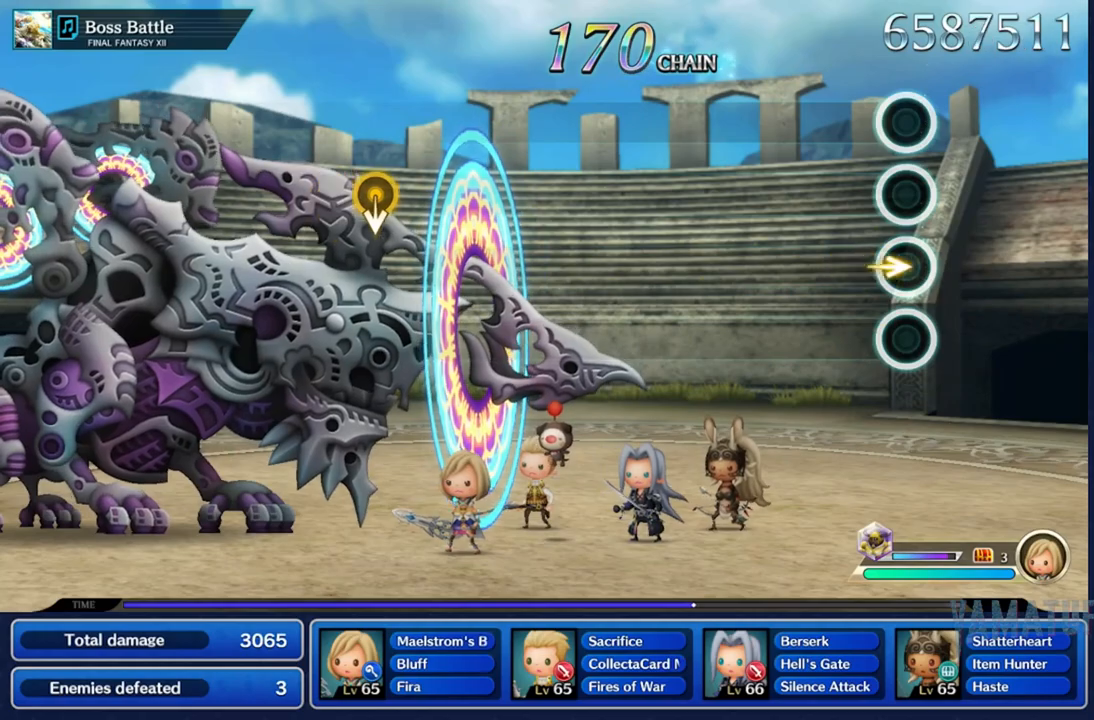
{"dt_ms": 500, "buttons": [], "left_stick": "center", "right_stick": "center", "events": [[167, "left_stick", "center"]]}
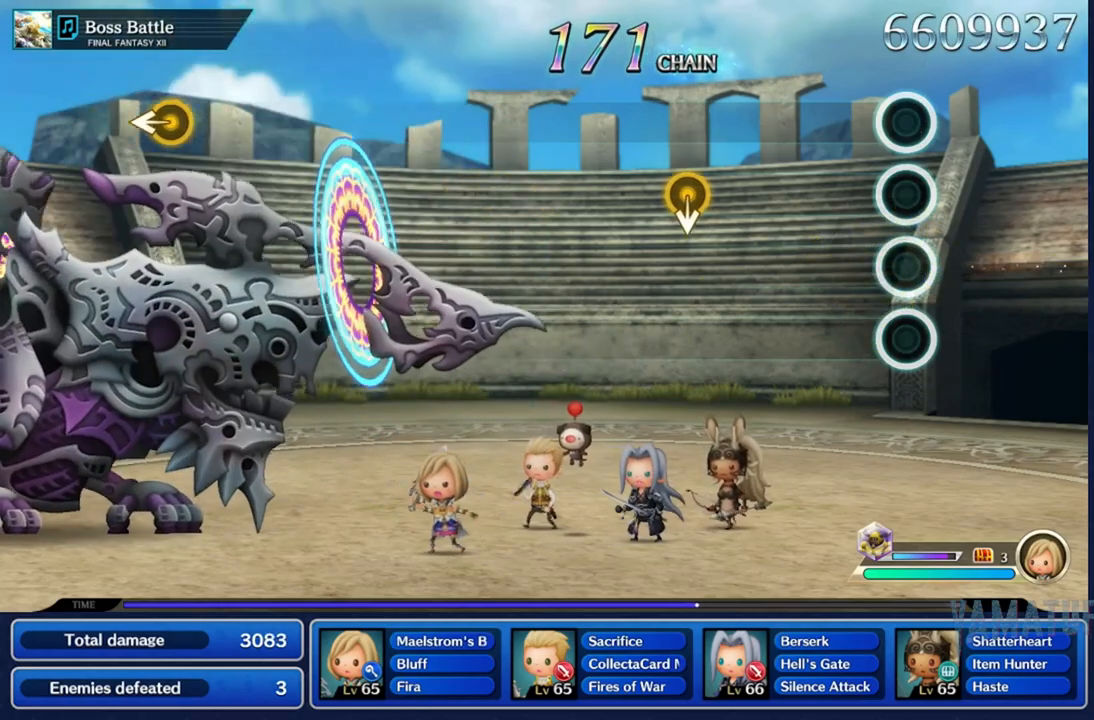
{"dt_ms": 500, "buttons": [], "left_stick": "down", "right_stick": "center", "events": [[350, "left_stick", "down"]]}
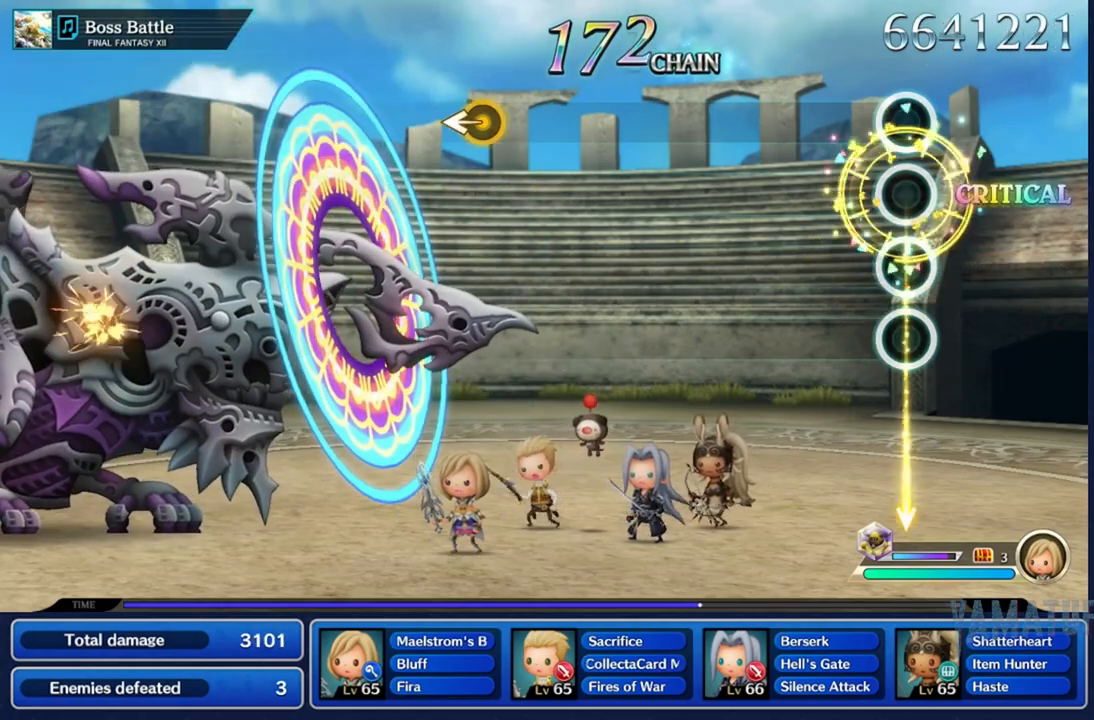
{"dt_ms": 500, "buttons": [], "left_stick": "center", "right_stick": "center", "events": [[83, "left_stick", "center"]]}
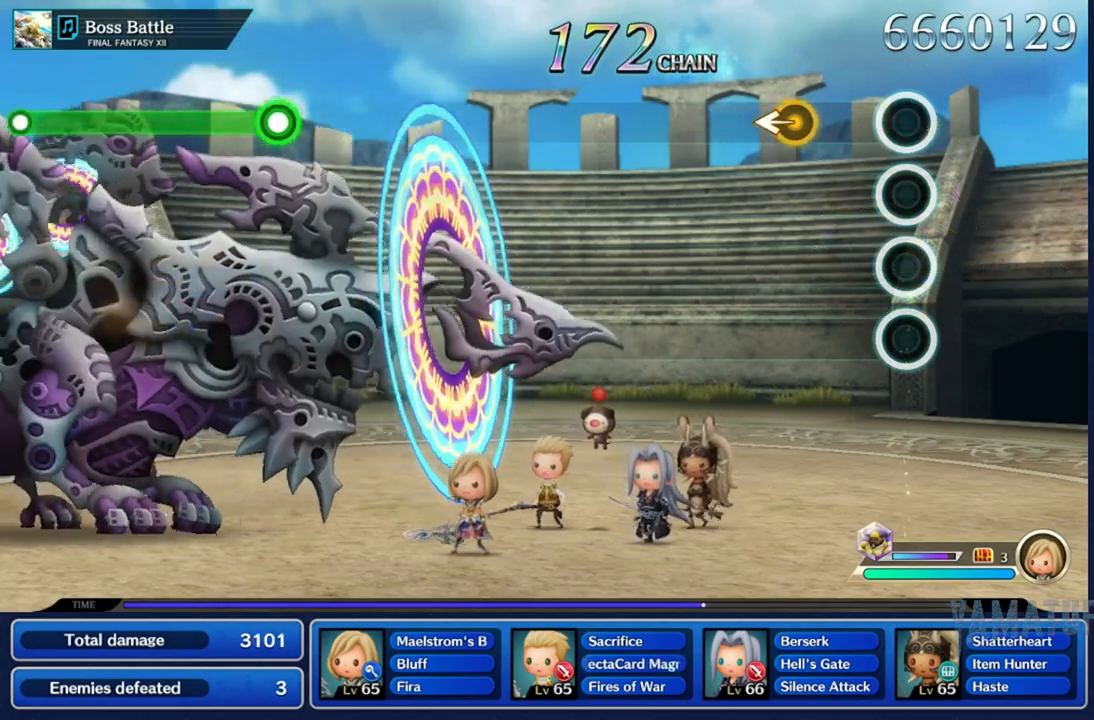
{"dt_ms": 500, "buttons": [], "left_stick": "center", "right_stick": "center"}
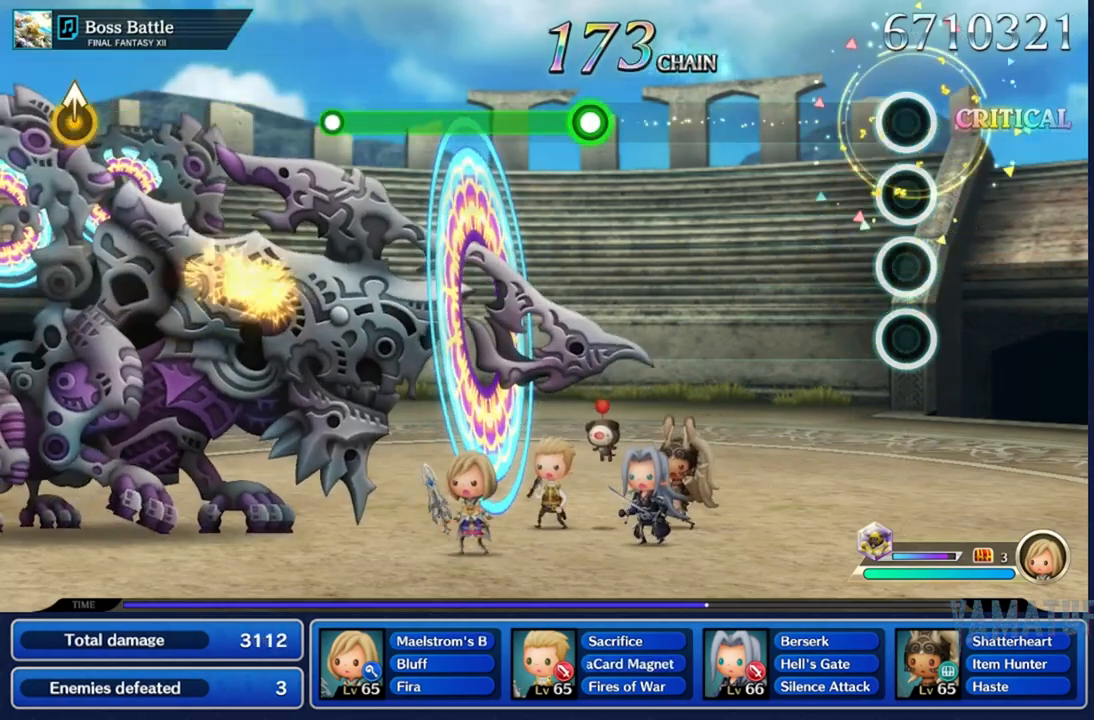
{"dt_ms": 500, "buttons": [], "left_stick": "center", "right_stick": "center", "events": []}
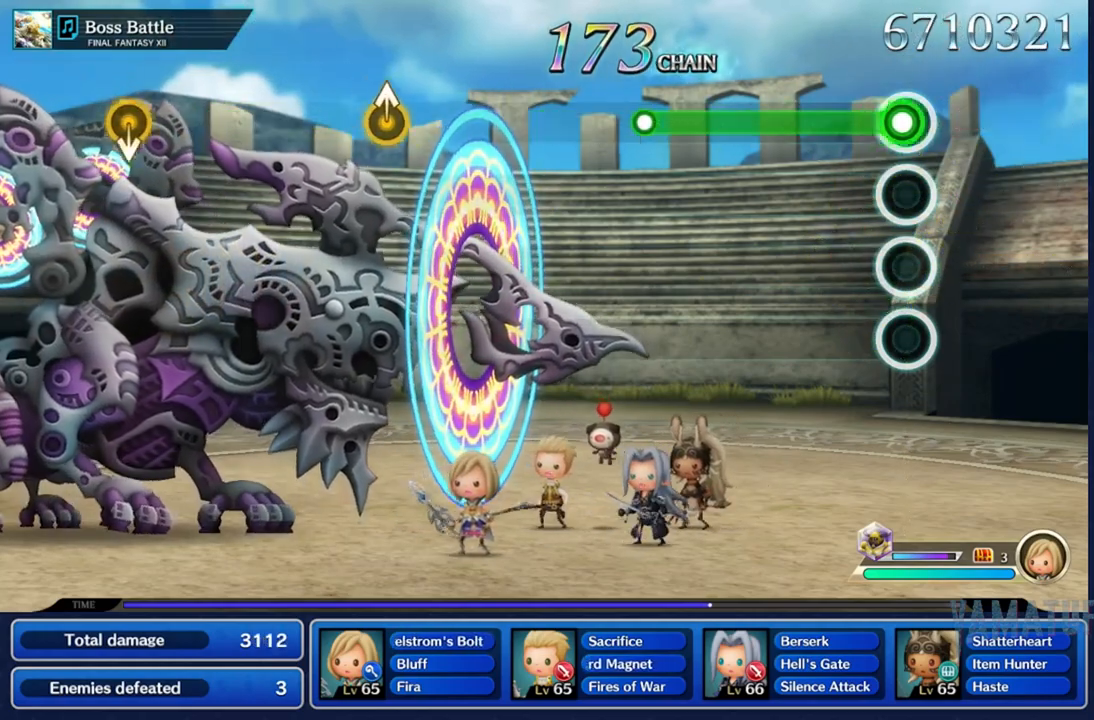
{"dt_ms": 500, "buttons": [], "left_stick": "center", "right_stick": "center", "events": [[33, "R2", "down"], [450, "R2", "up"]]}
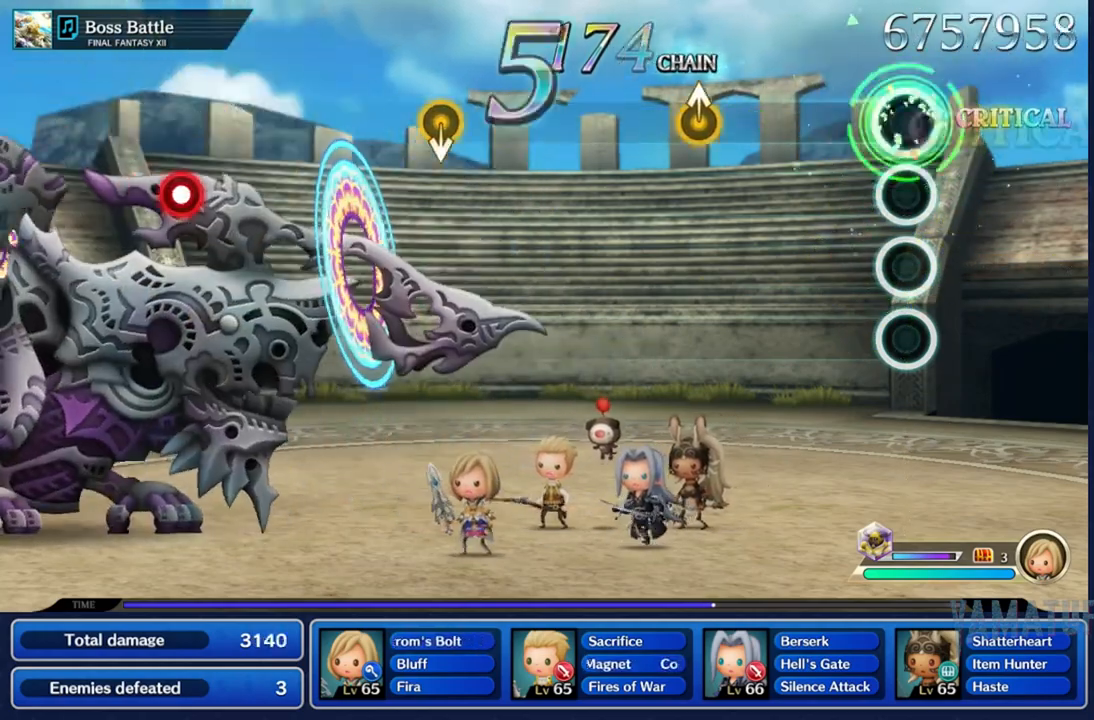
{"dt_ms": 500, "buttons": [], "left_stick": "center", "right_stick": "center", "events": []}
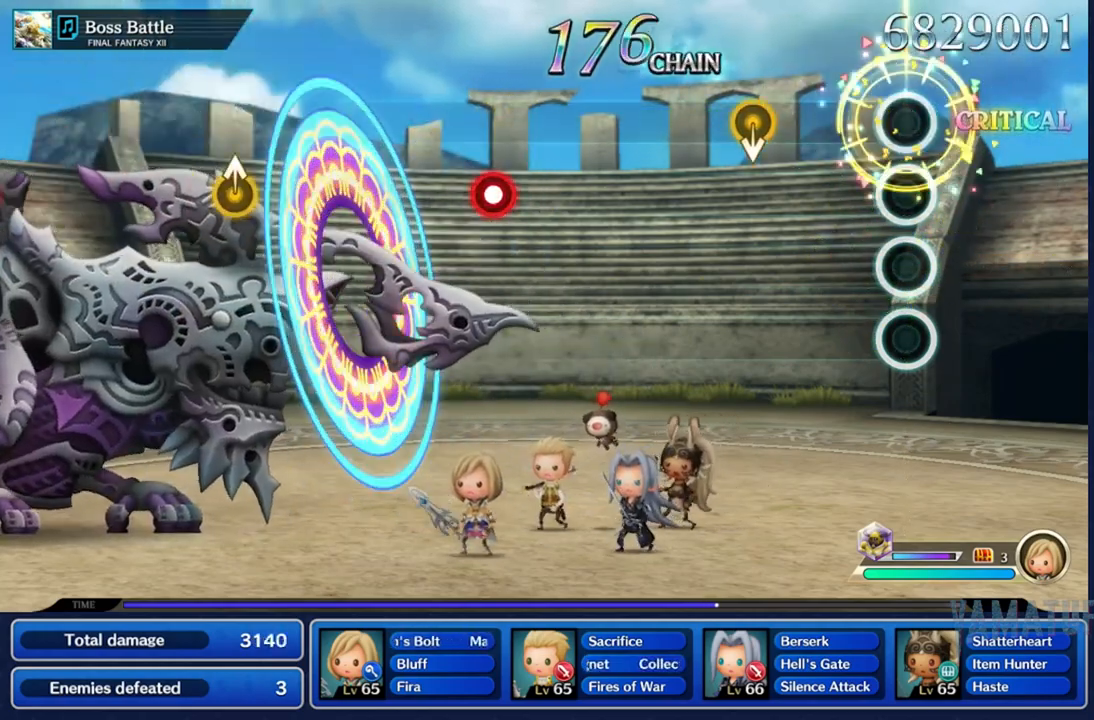
{"dt_ms": 500, "buttons": [], "left_stick": "center", "right_stick": "center", "events": [[283, "left_stick", "down"], [483, "left_stick", "center"]]}
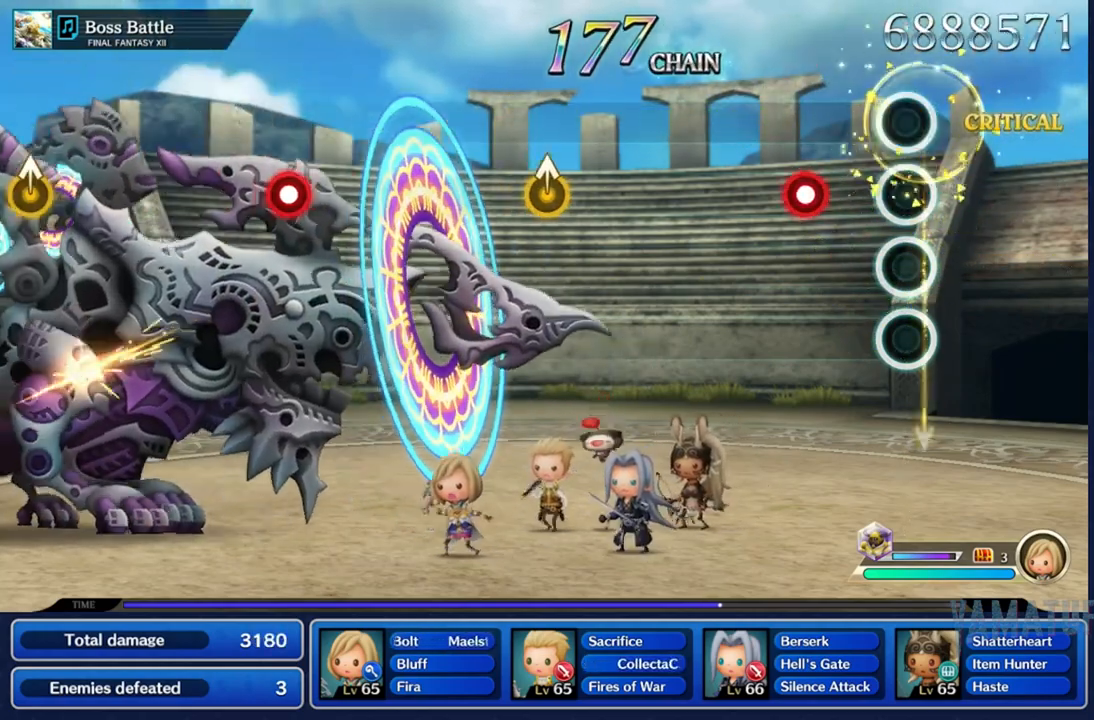
{"dt_ms": 500, "buttons": [], "left_stick": "center", "right_stick": "center", "events": [[150, "R2", "down"], [300, "R2", "up"]]}
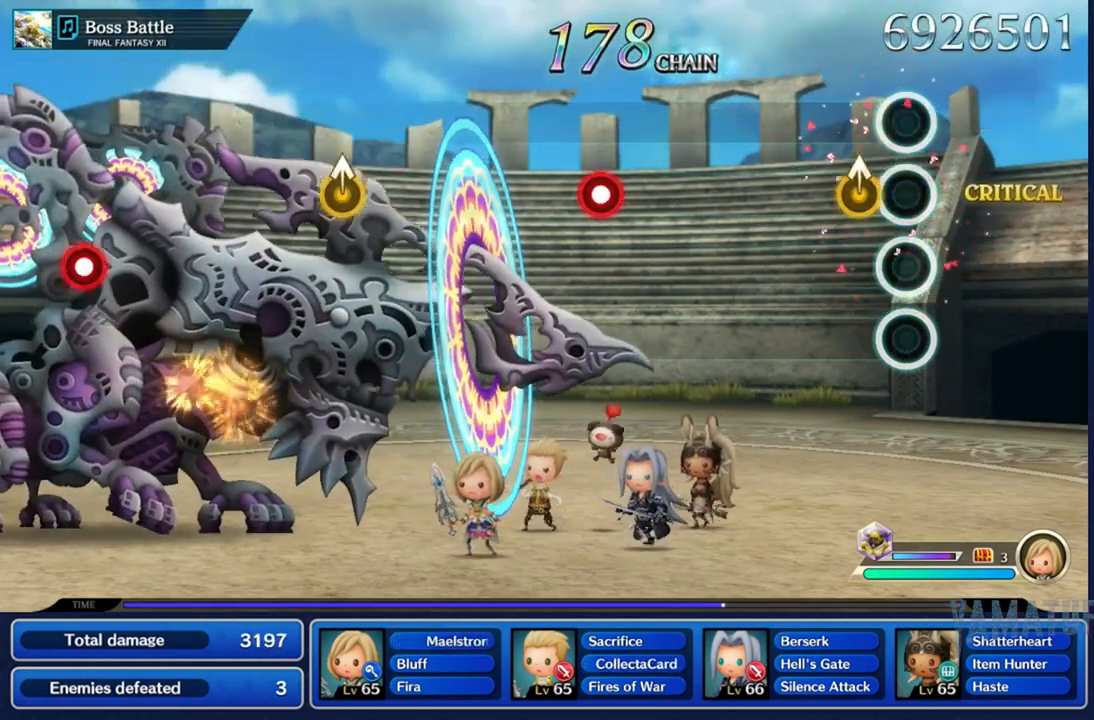
{"dt_ms": 500, "buttons": [], "left_stick": "center", "right_stick": "center", "events": []}
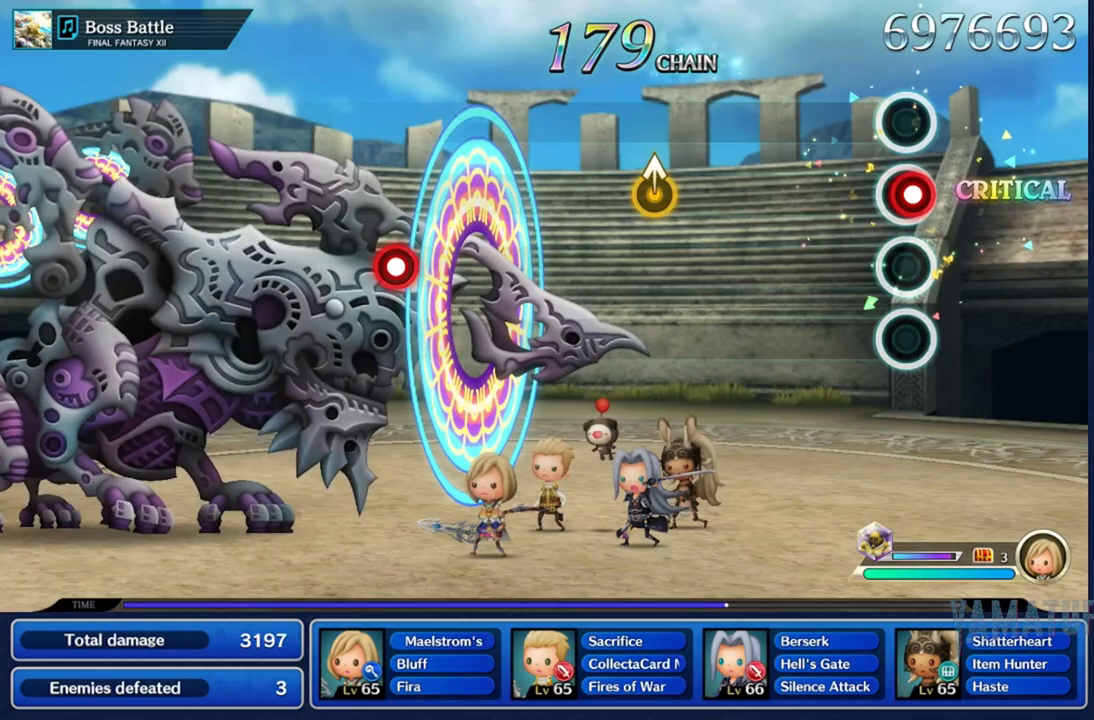
{"dt_ms": 1000, "buttons": [], "left_stick": "center", "right_stick": "center"}
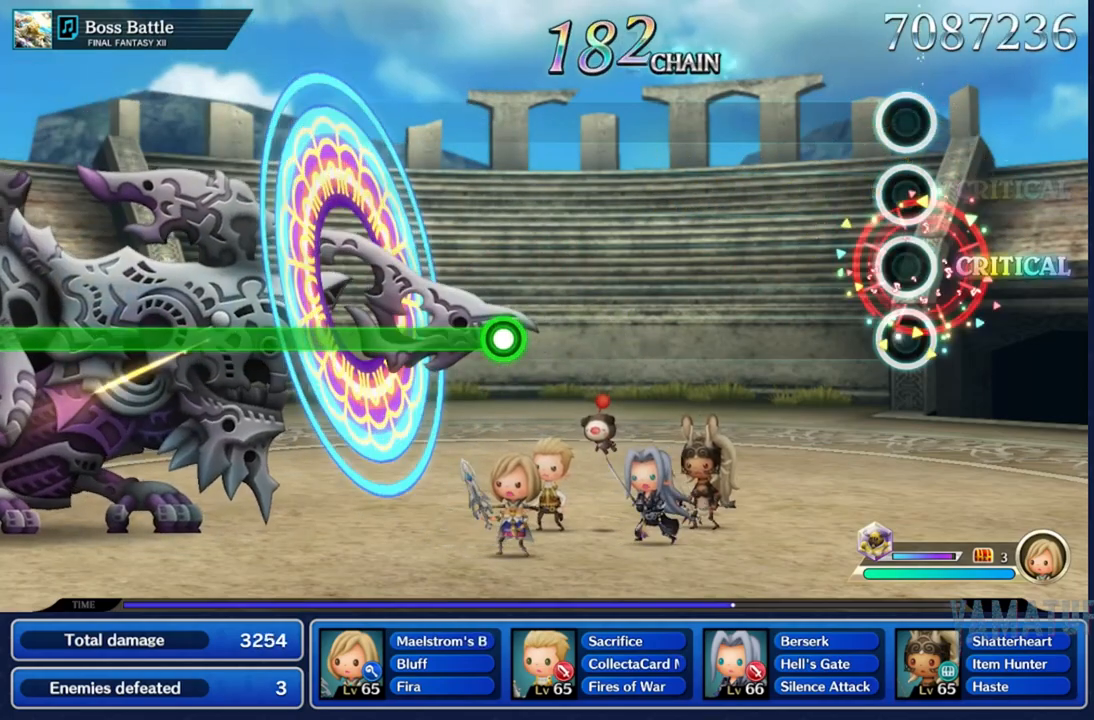
{"dt_ms": 500, "buttons": [], "left_stick": "center", "right_stick": "center", "events": []}
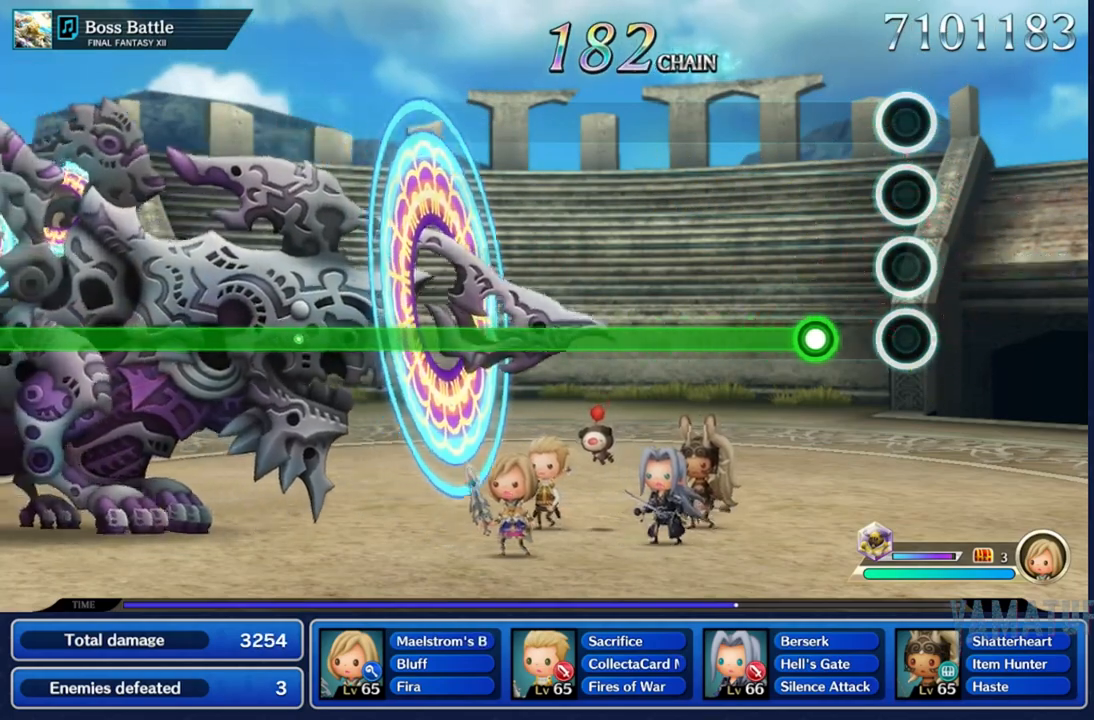
{"dt_ms": 500, "buttons": ["R2"], "left_stick": "center", "right_stick": "center", "events": [[183, "R2", "down"]]}
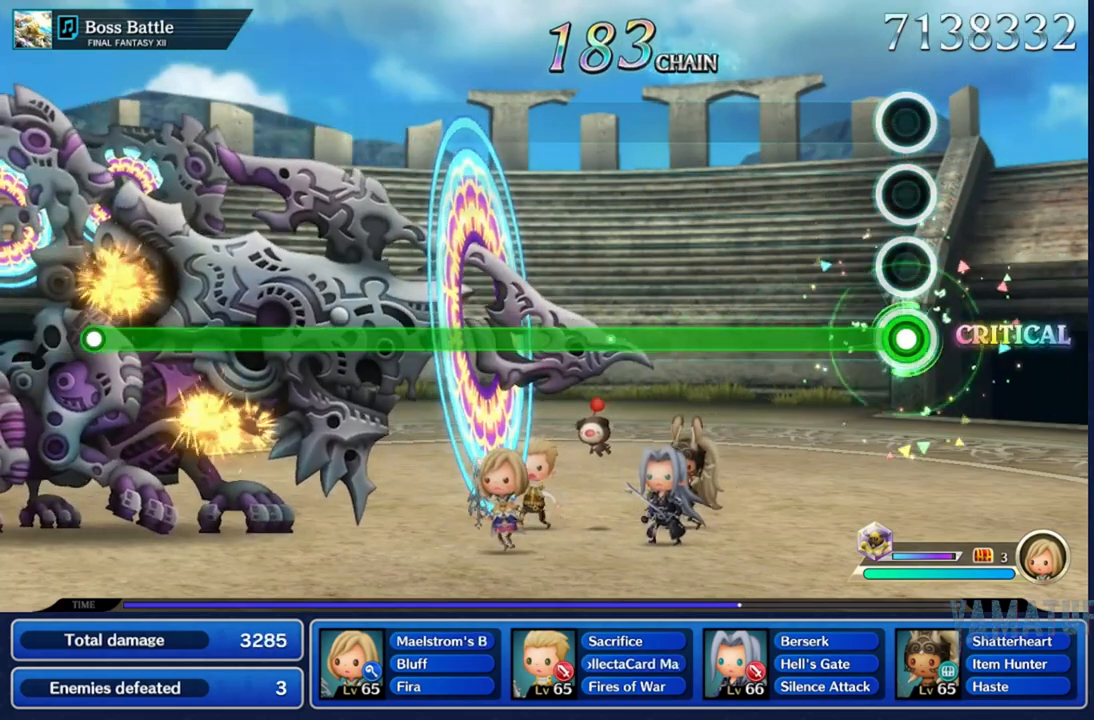
{"dt_ms": 500, "buttons": ["R2"], "left_stick": "center", "right_stick": "center", "events": []}
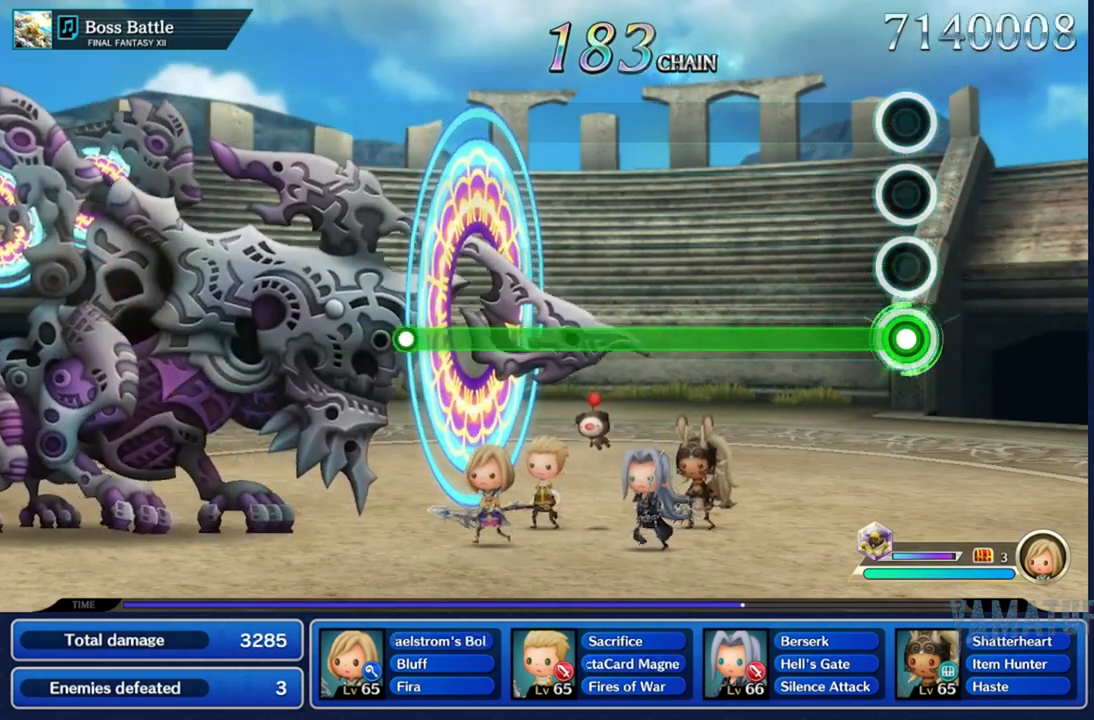
{"dt_ms": 500, "buttons": ["R2"], "left_stick": "center", "right_stick": "center", "events": []}